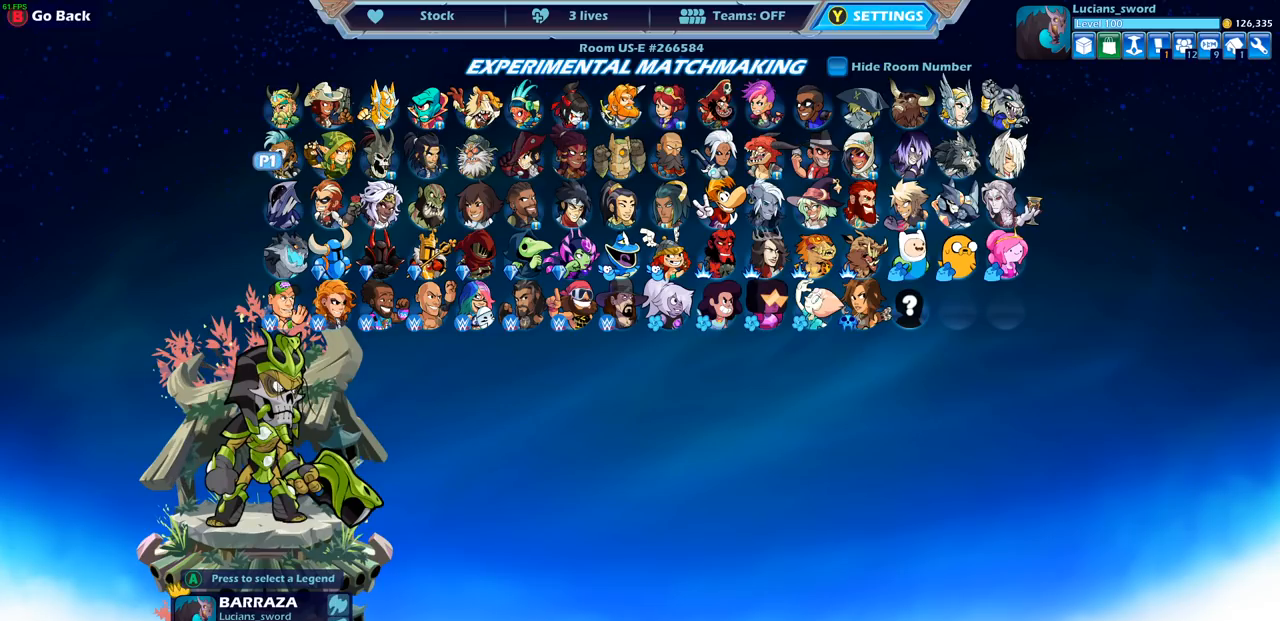
Gameplay with a controller (PlayStation layout); each line is a JSON object with the inputs held at the frame after it. "events" lists button and stick changes between this image and that frame as [ms after this image, input, new state], when the widget could be followed in between. Not read: R1.
{"buttons": [], "left_stick": "center", "right_stick": "center", "events": []}
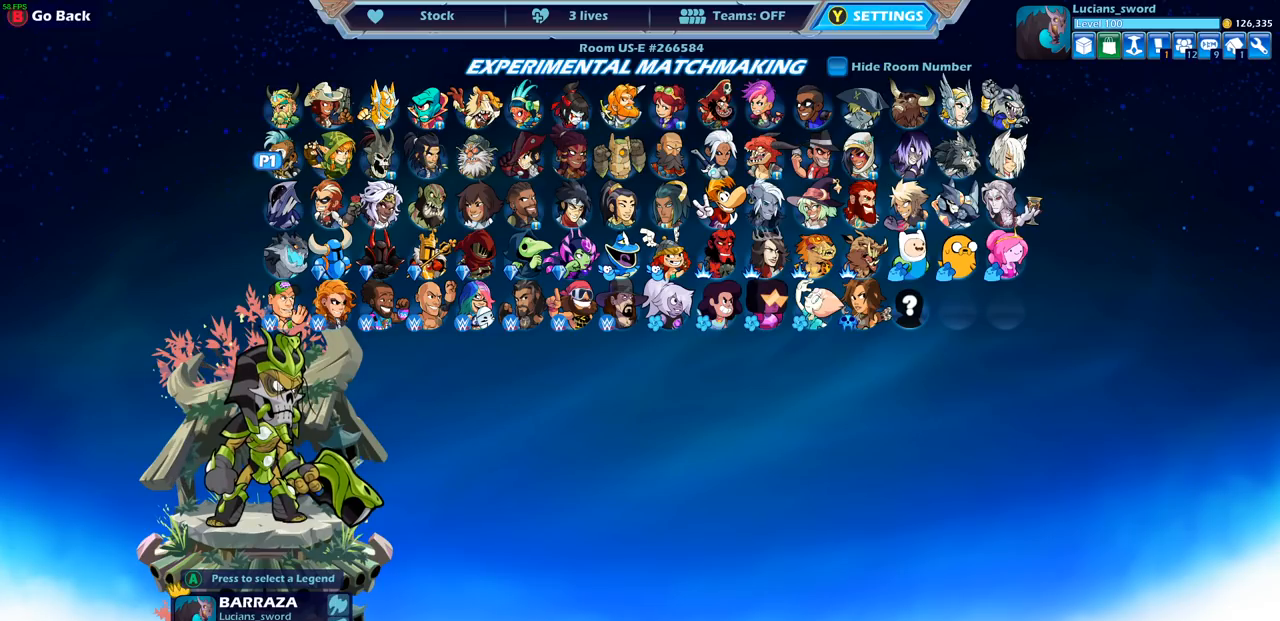
{"buttons": [], "left_stick": "center", "right_stick": "center", "events": []}
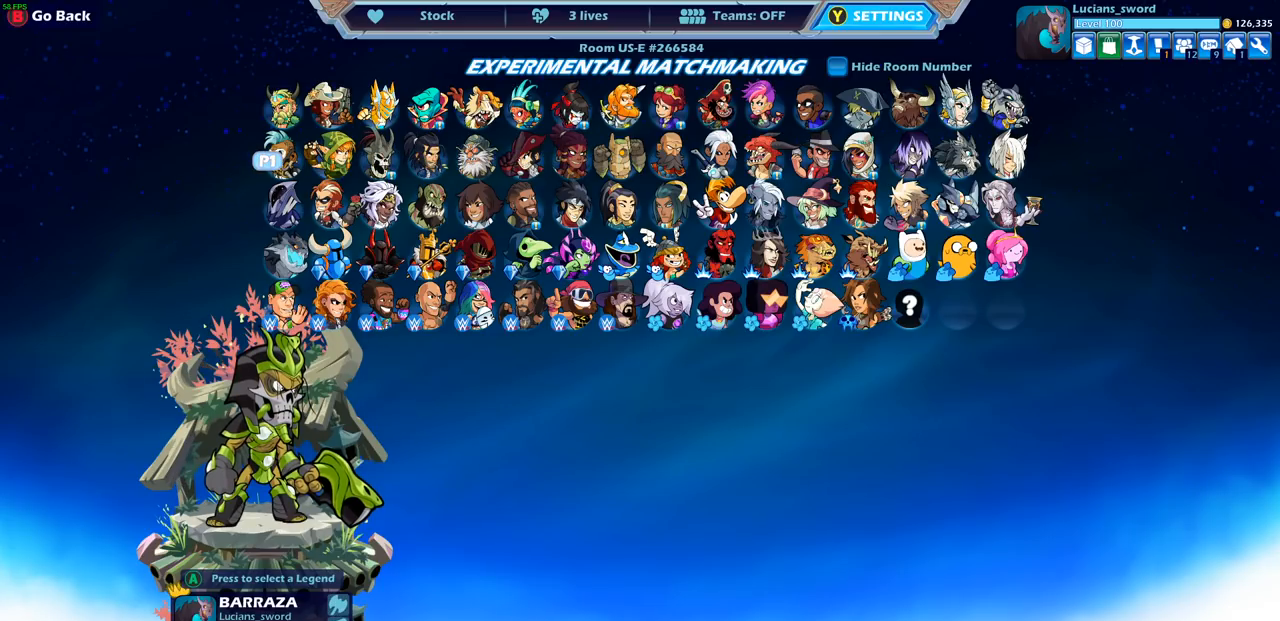
{"buttons": [], "left_stick": "center", "right_stick": "center", "events": [[100, "CROSS", "down"], [150, "CROSS", "up"]]}
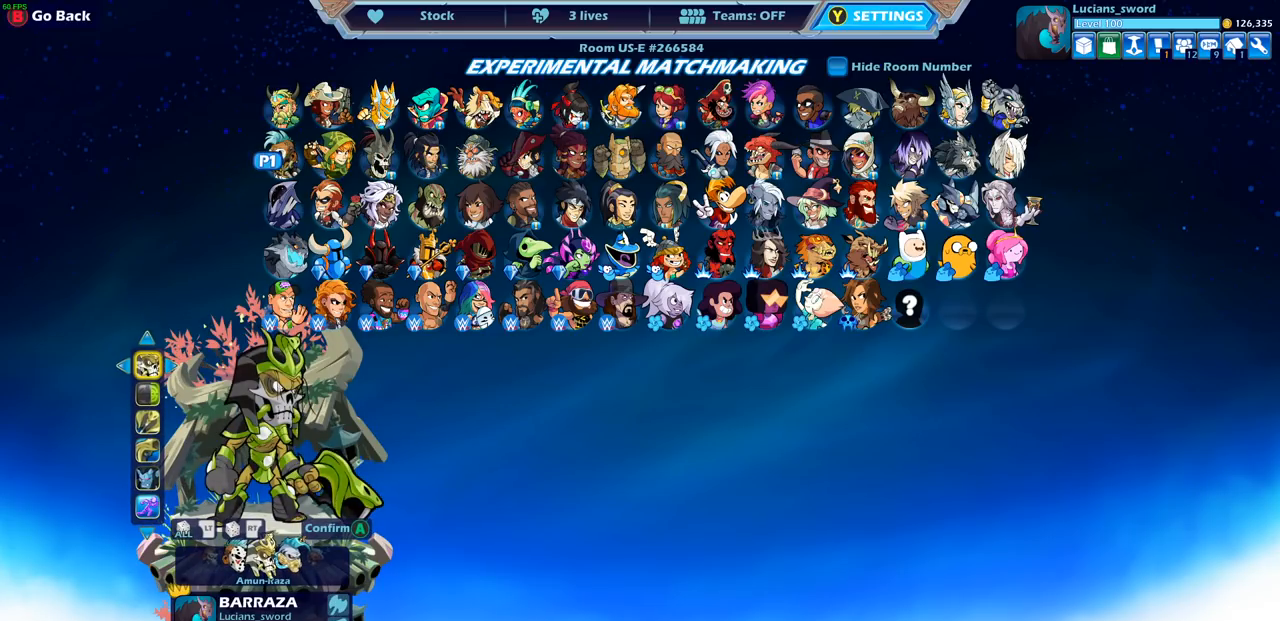
{"buttons": ["DPAD_LEFT"], "left_stick": "center", "right_stick": "center", "events": [[417, "DPAD_LEFT", "down"]]}
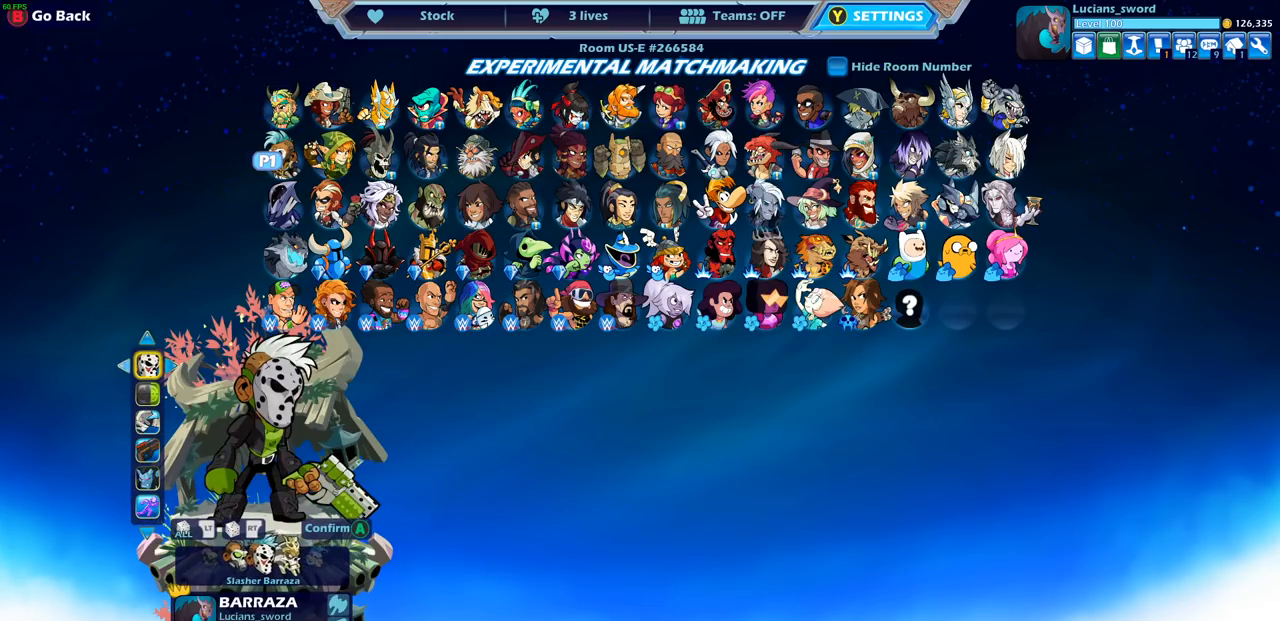
{"buttons": ["DPAD_LEFT"], "left_stick": "center", "right_stick": "center", "events": [[17, "DPAD_LEFT", "up"], [217, "DPAD_DOWN", "down"], [317, "DPAD_DOWN", "up"], [467, "DPAD_LEFT", "down"]]}
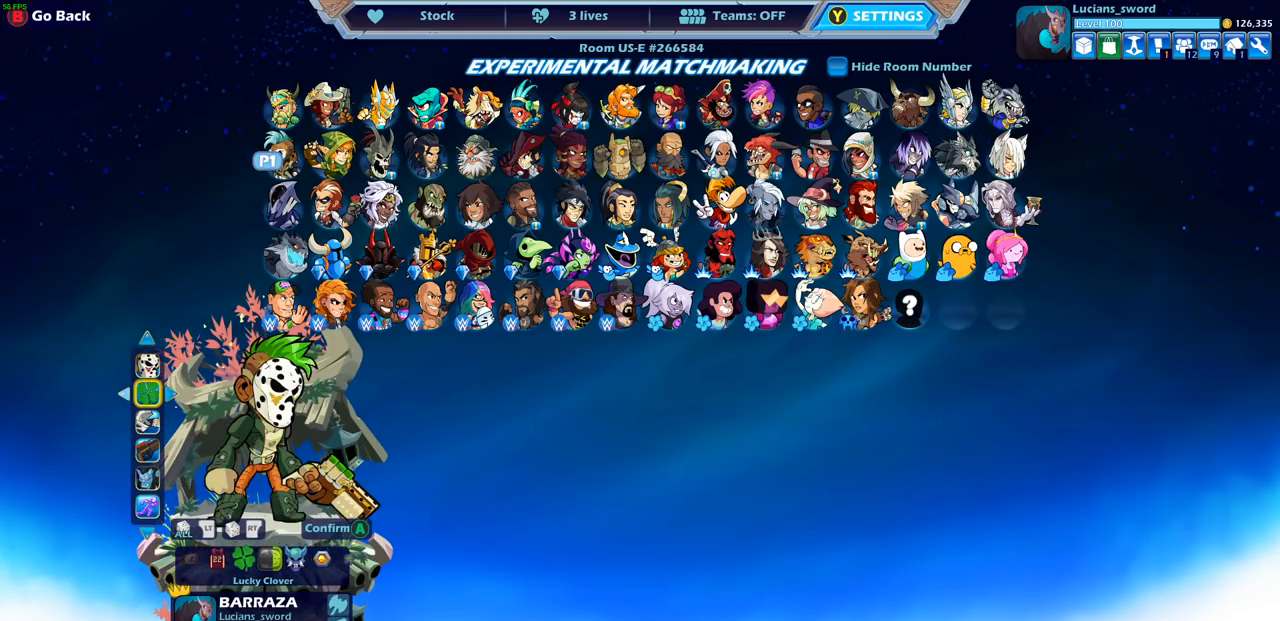
{"buttons": ["DPAD_LEFT"], "left_stick": "center", "right_stick": "center", "events": [[50, "DPAD_LEFT", "up"], [133, "DPAD_LEFT", "down"], [217, "DPAD_LEFT", "up"], [283, "DPAD_LEFT", "down"], [367, "DPAD_LEFT", "up"], [433, "DPAD_LEFT", "down"]]}
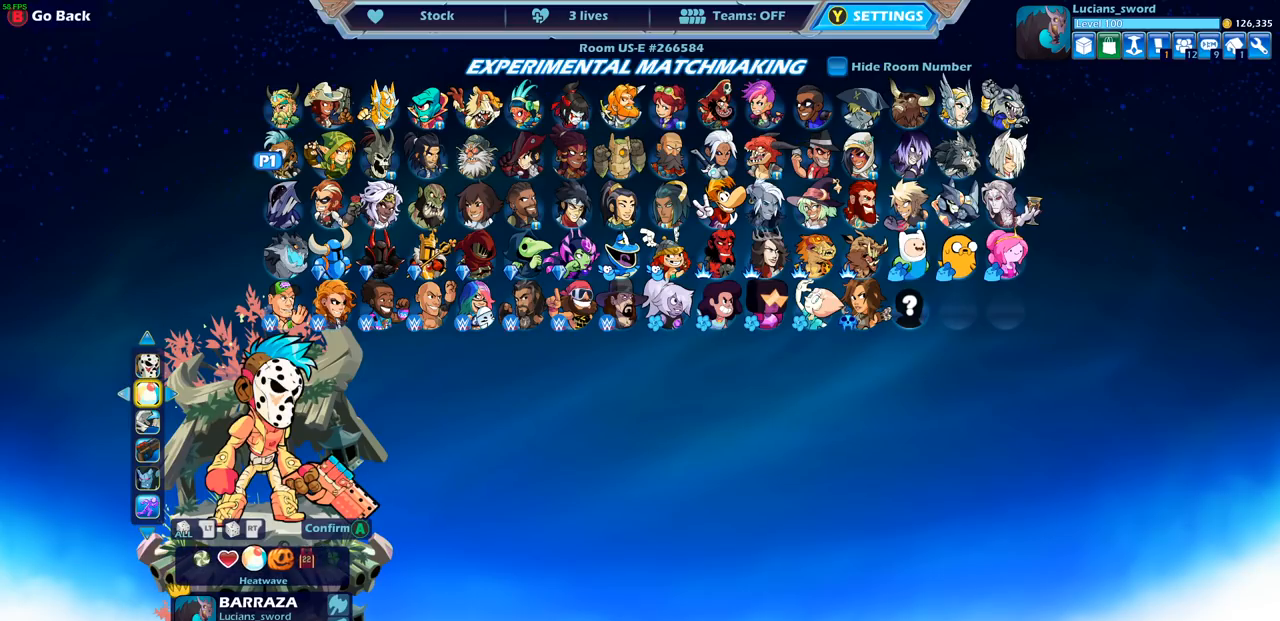
{"buttons": [], "left_stick": "center", "right_stick": "center", "events": [[17, "DPAD_LEFT", "up"], [400, "DPAD_LEFT", "down"], [467, "DPAD_LEFT", "up"]]}
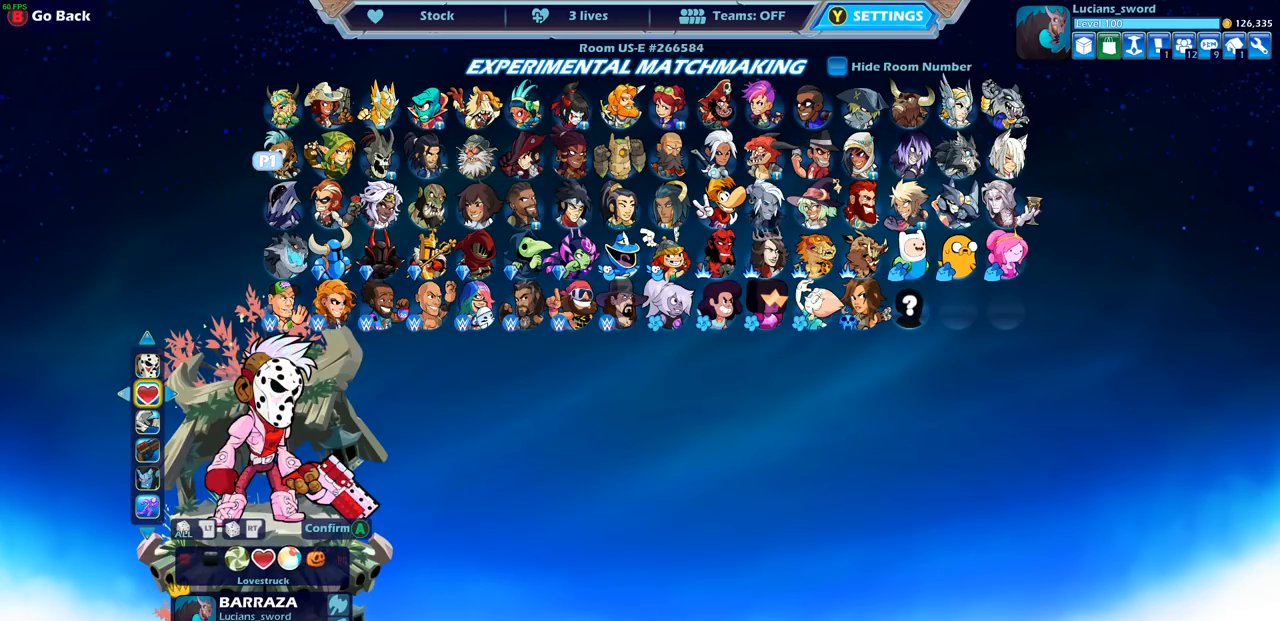
{"buttons": [], "left_stick": "center", "right_stick": "center", "events": [[67, "DPAD_LEFT", "down"], [150, "DPAD_LEFT", "up"], [200, "DPAD_LEFT", "down"], [267, "DPAD_LEFT", "up"]]}
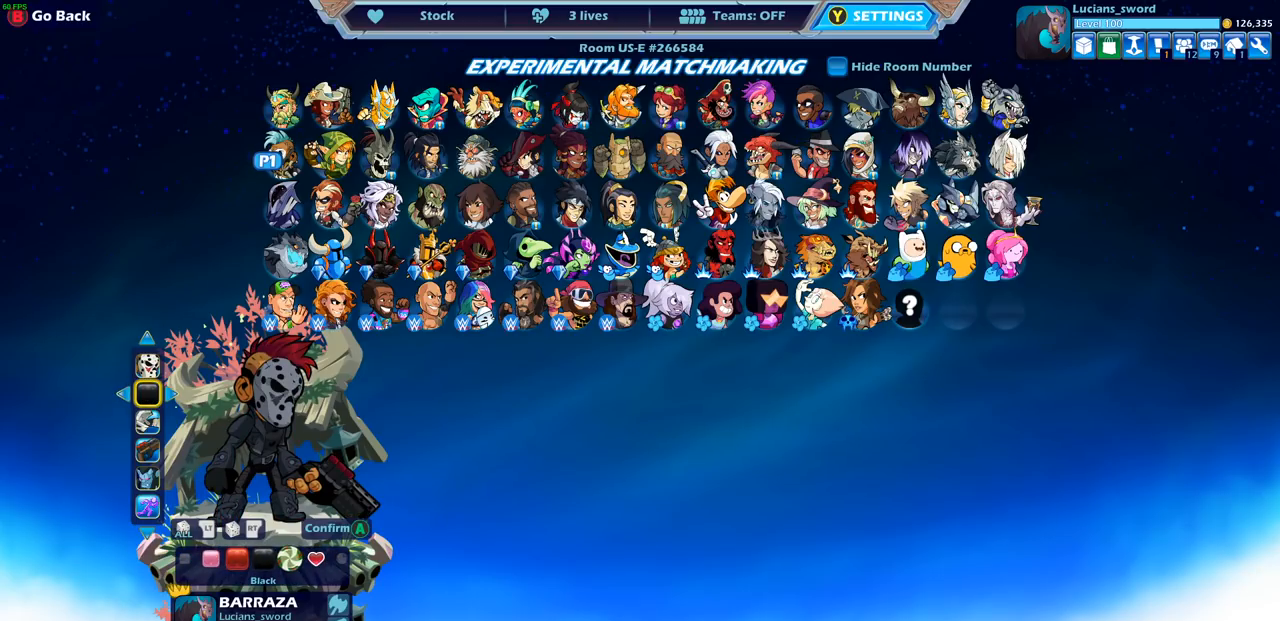
{"buttons": [], "left_stick": "center", "right_stick": "center", "events": [[183, "CROSS", "down"], [217, "CROSS", "up"]]}
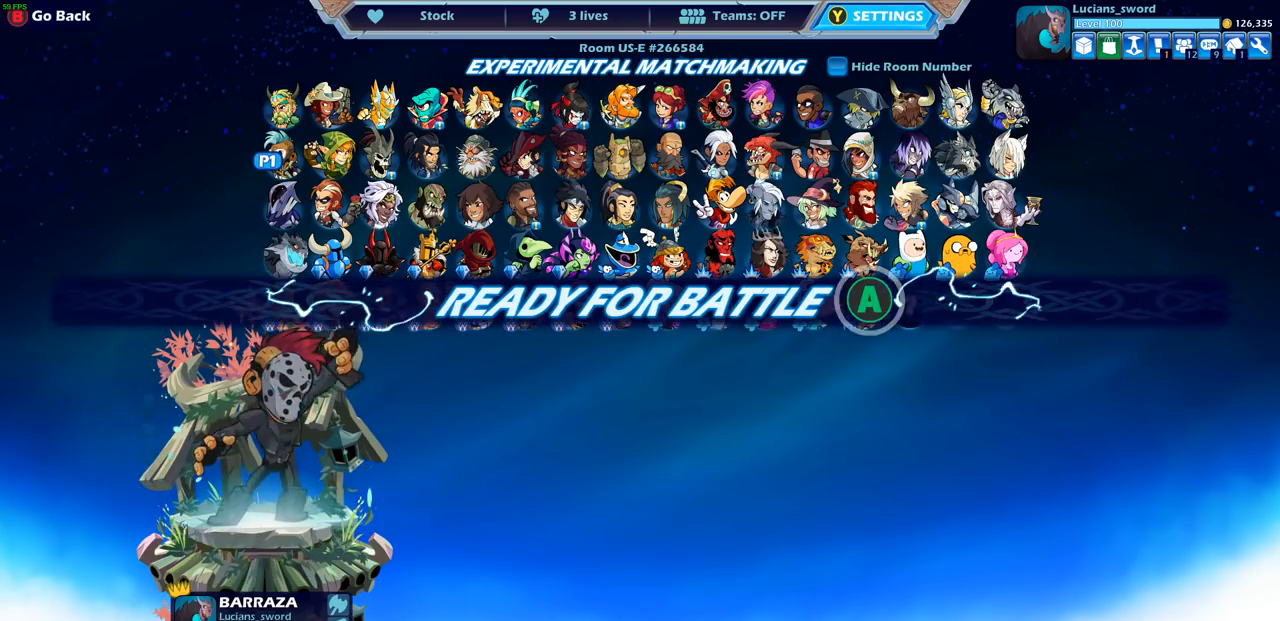
{"buttons": [], "left_stick": "center", "right_stick": "center", "events": [[300, "CROSS", "down"], [333, "CROSS", "up"]]}
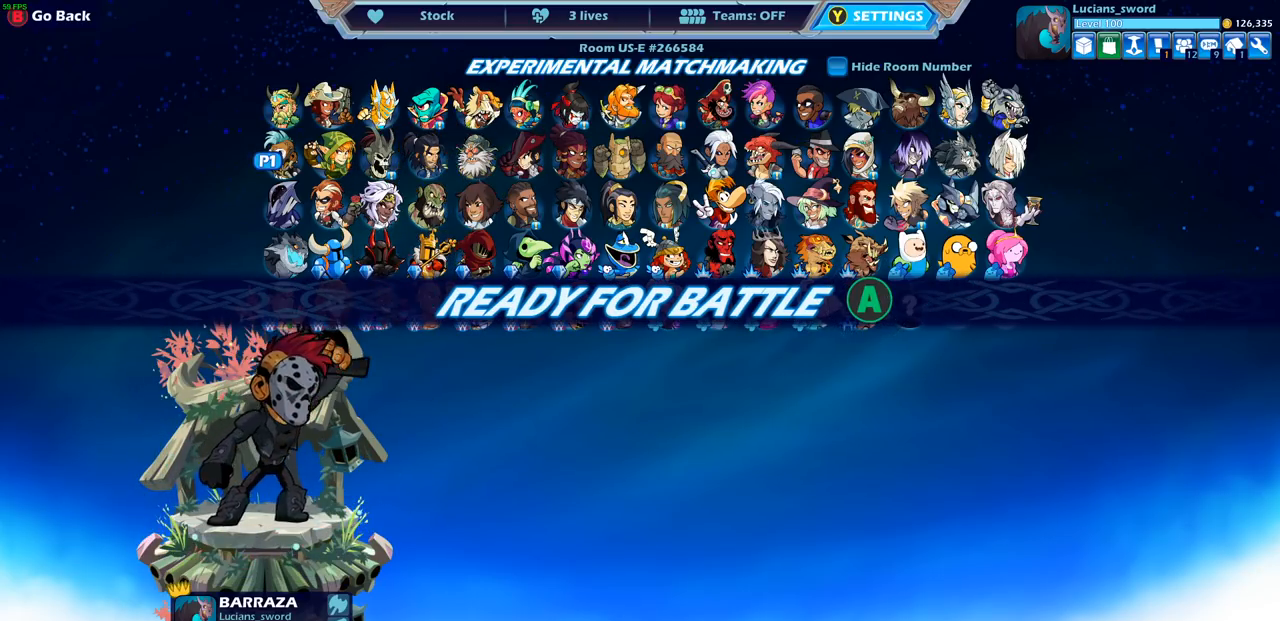
{"buttons": [], "left_stick": "left", "right_stick": "center", "events": [[117, "left_stick", "up-left"], [250, "left_stick", "center"], [300, "left_stick", "left"]]}
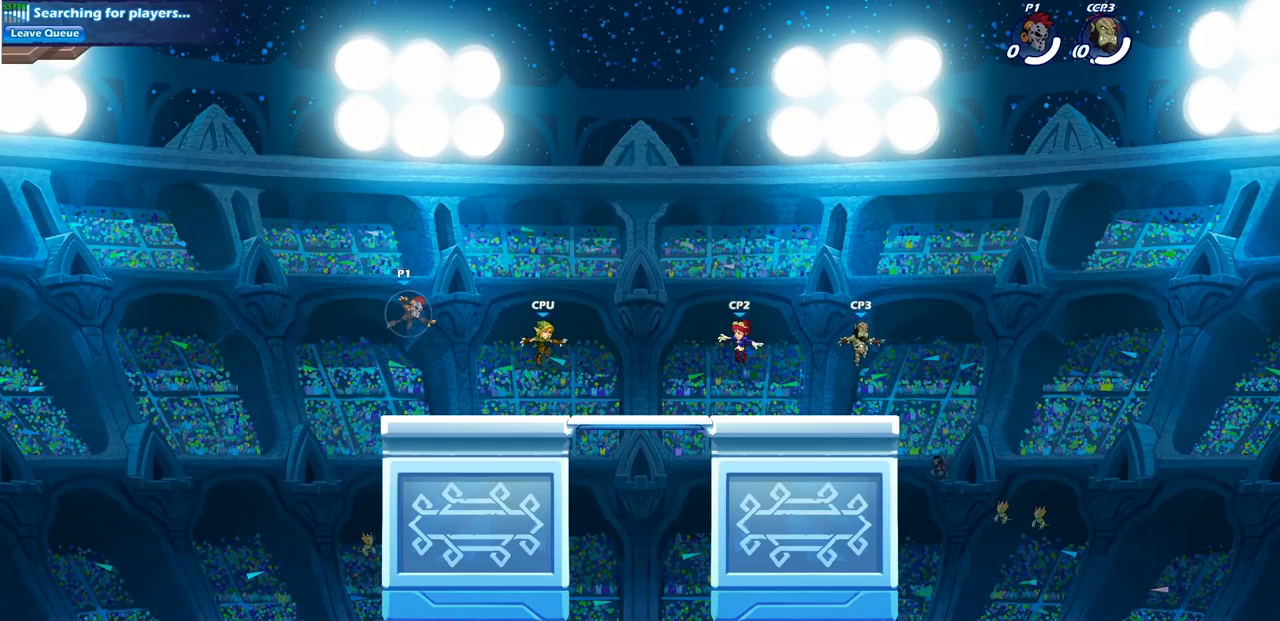
{"buttons": [], "left_stick": "left", "right_stick": "center", "events": [[100, "left_stick", "right"], [200, "left_stick", "left"], [333, "left_stick", "down"], [417, "left_stick", "up"], [500, "left_stick", "left"]]}
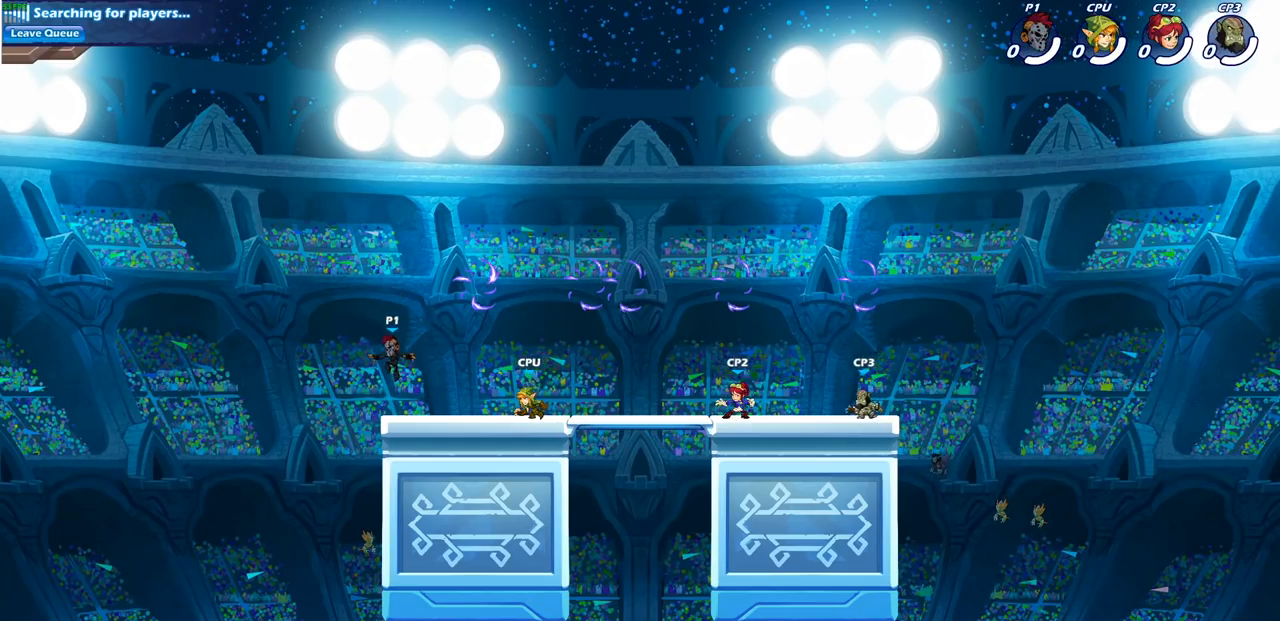
{"buttons": ["CROSS"], "left_stick": "up-left", "right_stick": "center", "events": [[117, "left_stick", "right"], [200, "R2", "down"], [233, "left_stick", "up-right"], [300, "CROSS", "down"], [383, "CROSS", "up"], [383, "R2", "up"], [483, "left_stick", "up-left"], [500, "CROSS", "down"]]}
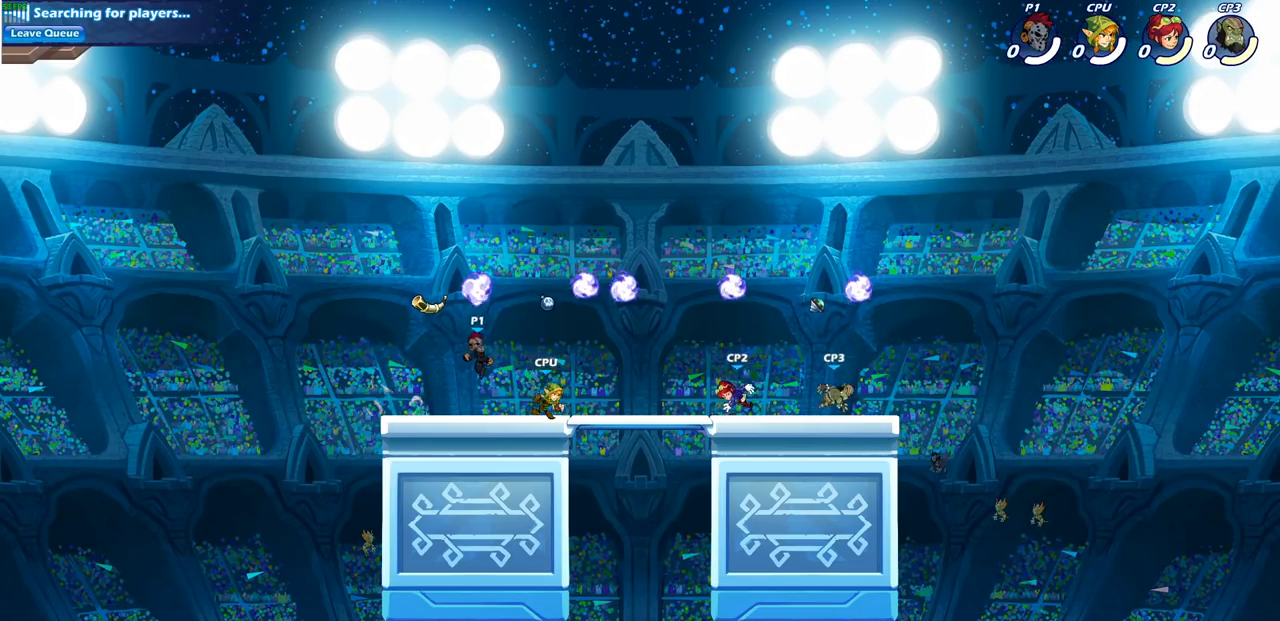
{"buttons": [], "left_stick": "down", "right_stick": "center", "events": [[83, "CROSS", "up"], [200, "left_stick", "right"], [367, "left_stick", "down"]]}
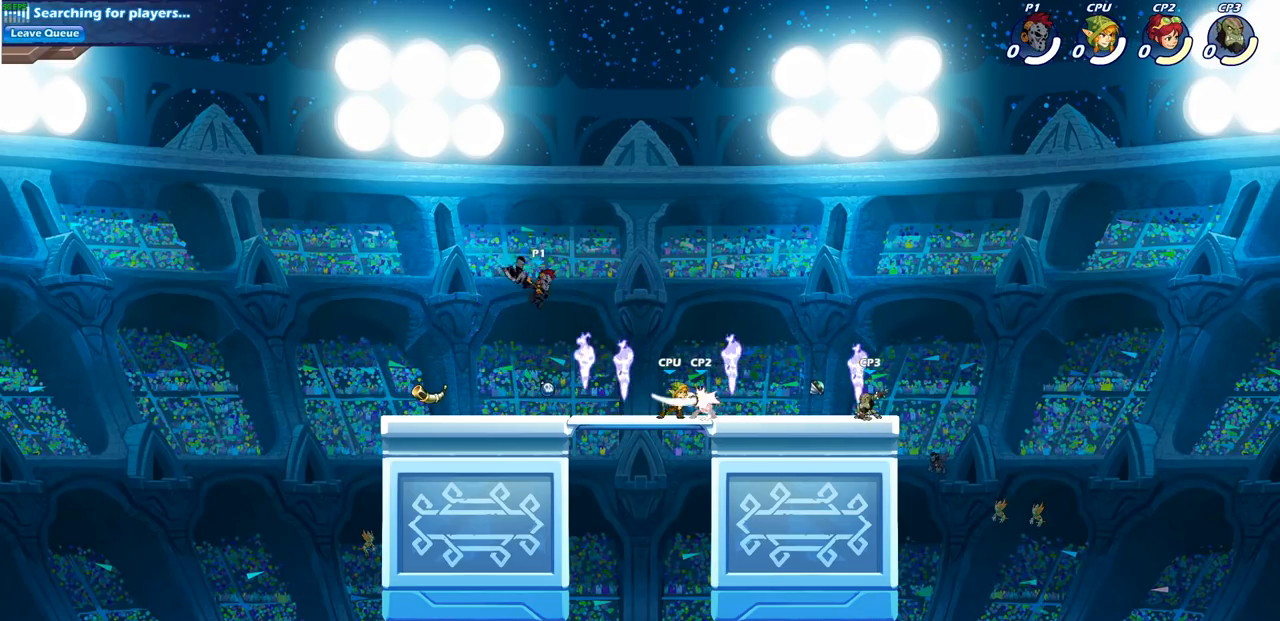
{"buttons": [], "left_stick": "center", "right_stick": "center", "events": [[50, "left_stick", "right"], [133, "SQUARE", "down"], [267, "SQUARE", "up"], [483, "left_stick", "center"]]}
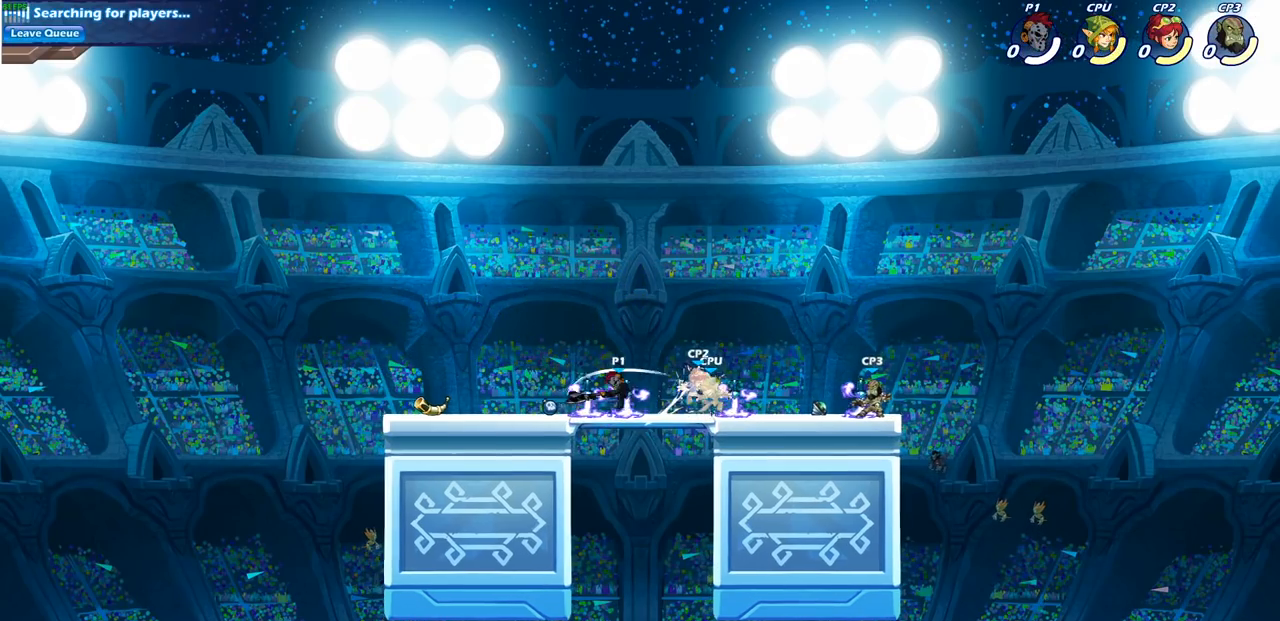
{"buttons": [], "left_stick": "center", "right_stick": "center", "events": [[200, "left_stick", "right"], [283, "R2", "down"], [350, "SQUARE", "down"], [350, "left_stick", "center"], [400, "R2", "up"], [467, "SQUARE", "up"]]}
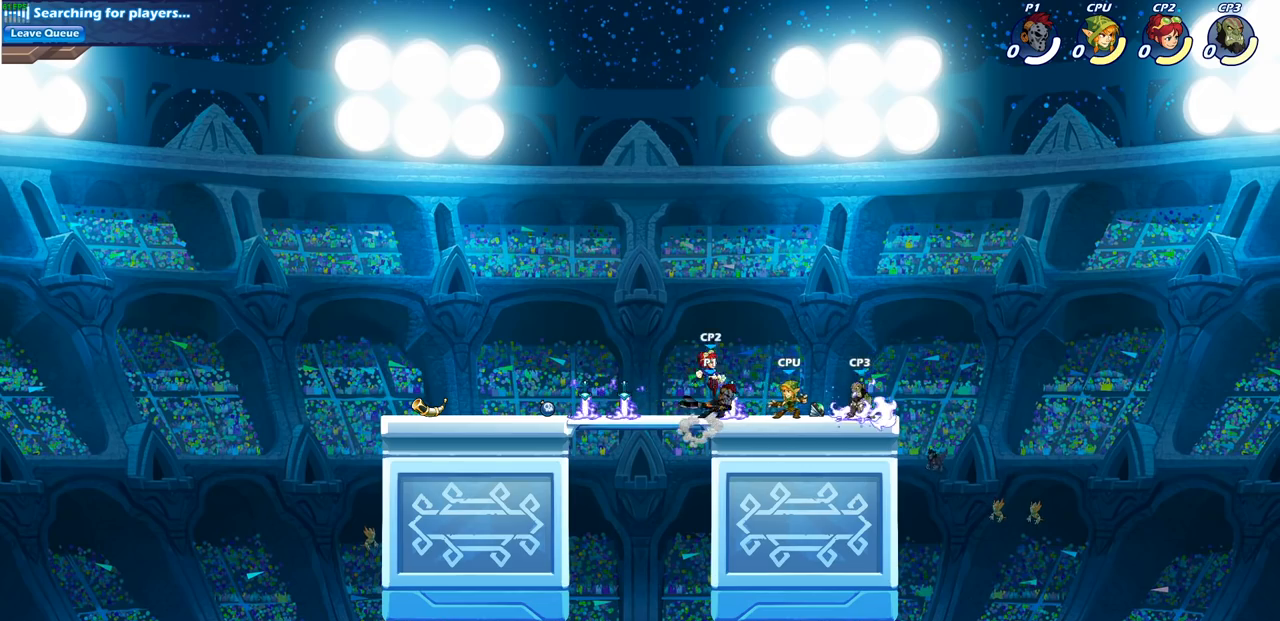
{"buttons": [], "left_stick": "center", "right_stick": "center", "events": [[33, "SQUARE", "down"], [133, "SQUARE", "up"], [217, "SQUARE", "down"], [300, "SQUARE", "up"], [400, "SQUARE", "down"], [500, "SQUARE", "up"]]}
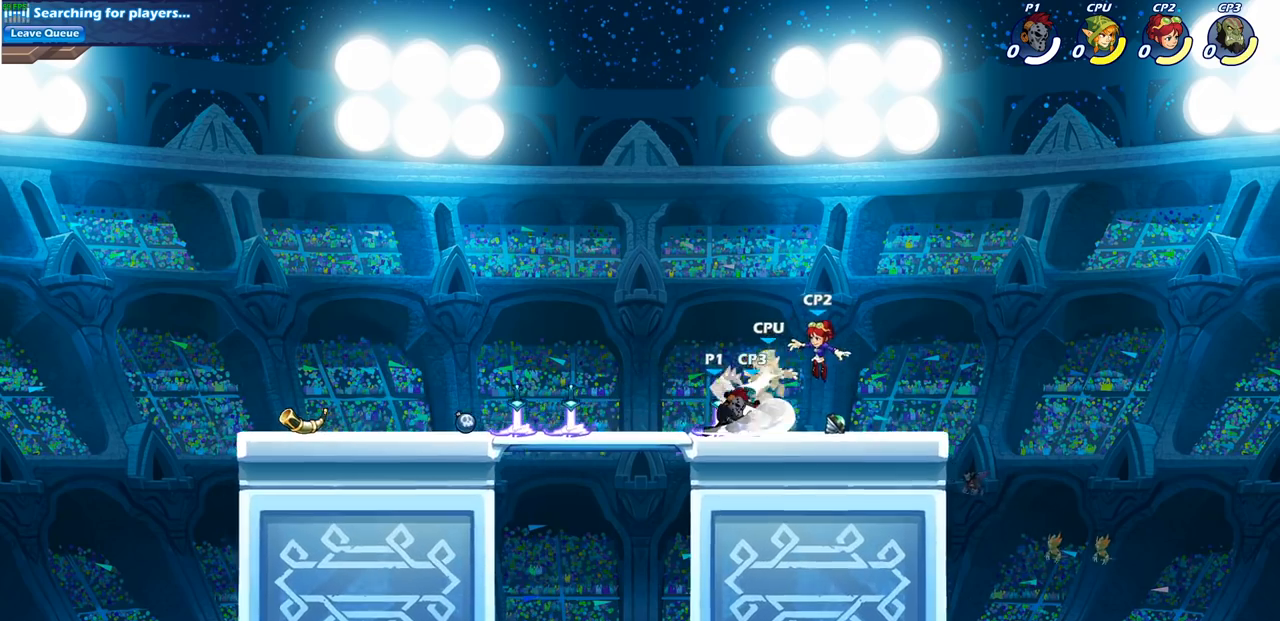
{"buttons": [], "left_stick": "center", "right_stick": "center", "events": [[167, "left_stick", "right"], [267, "R2", "down"], [317, "SQUARE", "down"], [350, "R2", "up"], [450, "SQUARE", "up"], [450, "left_stick", "center"]]}
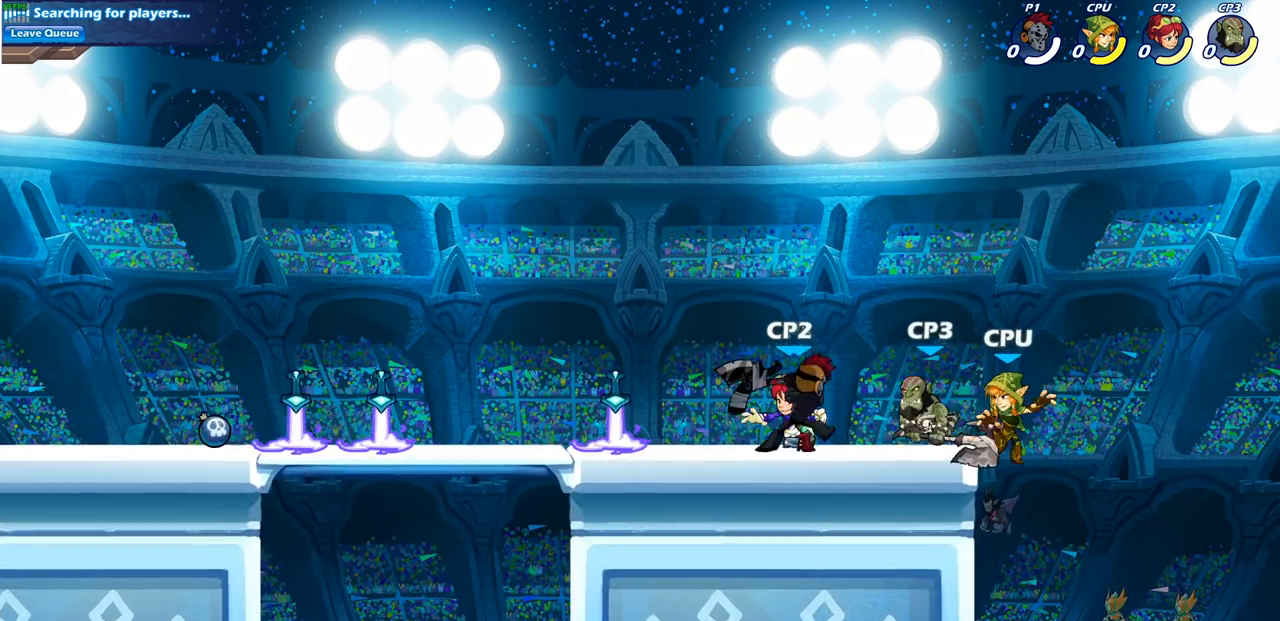
{"buttons": ["CROSS", "SQUARE"], "left_stick": "down", "right_stick": "center", "events": [[283, "left_stick", "down"], [300, "CROSS", "down"], [383, "SQUARE", "down"]]}
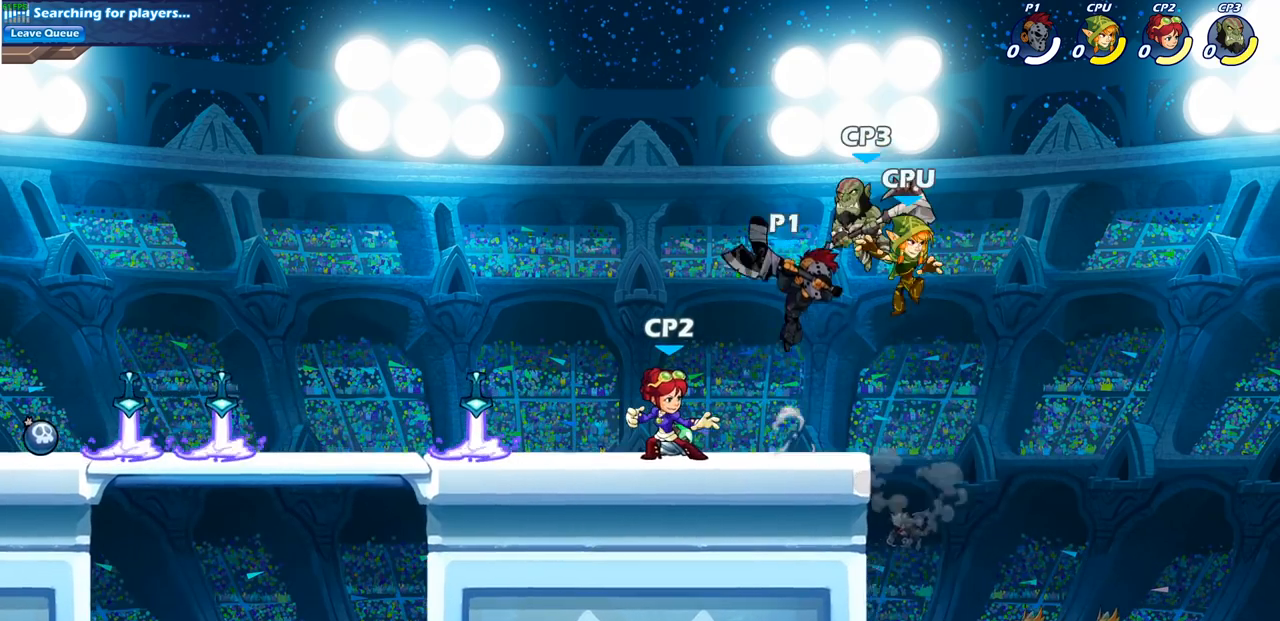
{"buttons": ["CIRCLE"], "left_stick": "down-left", "right_stick": "center", "events": [[17, "CROSS", "up"], [17, "SQUARE", "up"], [100, "left_stick", "right"], [467, "left_stick", "down-left"], [500, "CIRCLE", "down"]]}
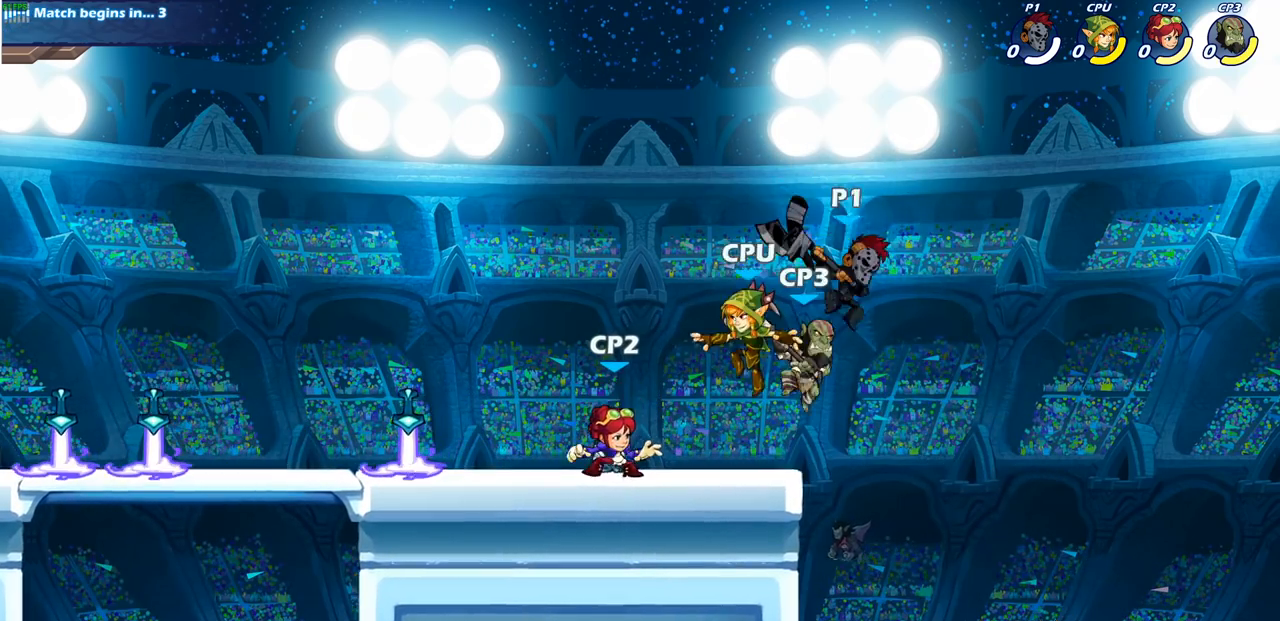
{"buttons": [], "left_stick": "center", "right_stick": "center", "events": [[67, "CIRCLE", "up"], [100, "left_stick", "left"], [217, "left_stick", "center"]]}
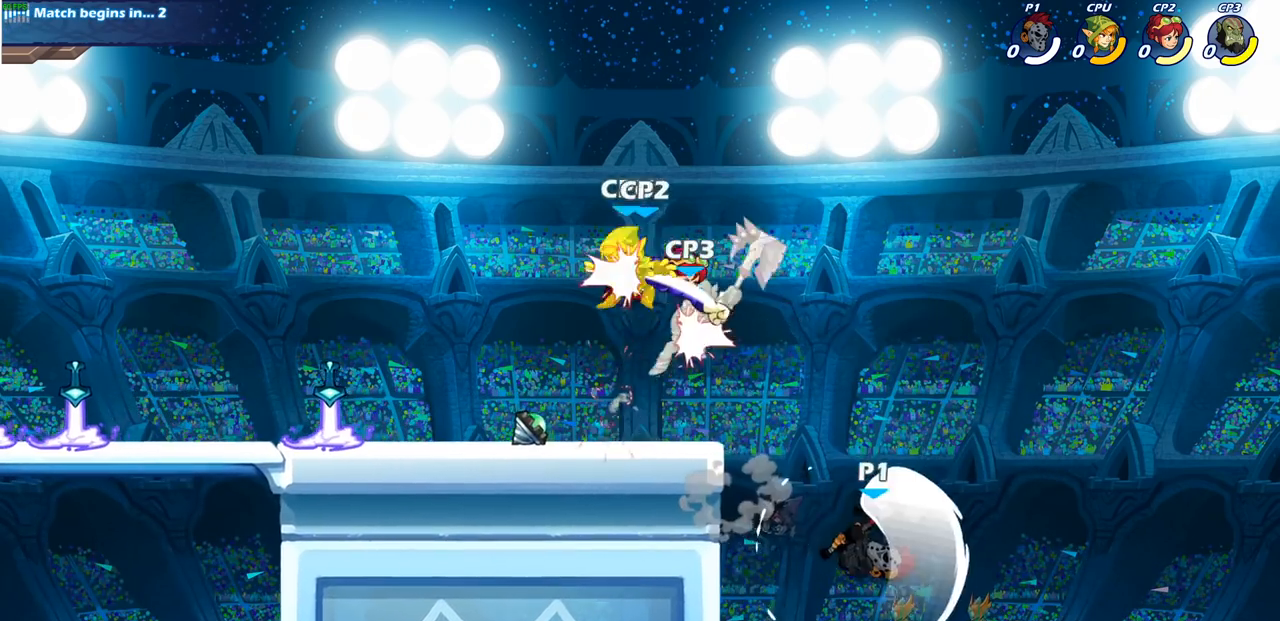
{"buttons": ["CIRCLE"], "left_stick": "up-left", "right_stick": "center", "events": [[350, "CROSS", "down"], [400, "left_stick", "up-left"], [467, "CIRCLE", "down"], [467, "CROSS", "up"]]}
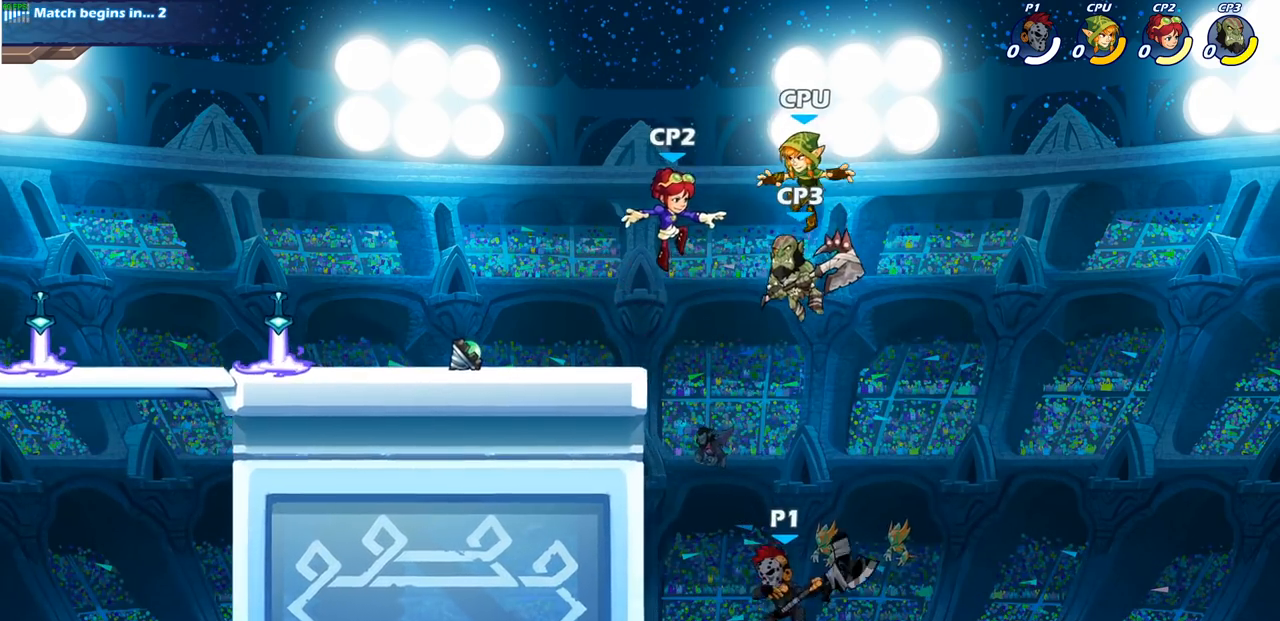
{"buttons": [], "left_stick": "left", "right_stick": "center", "events": [[100, "CIRCLE", "up"], [100, "left_stick", "center"], [400, "left_stick", "left"]]}
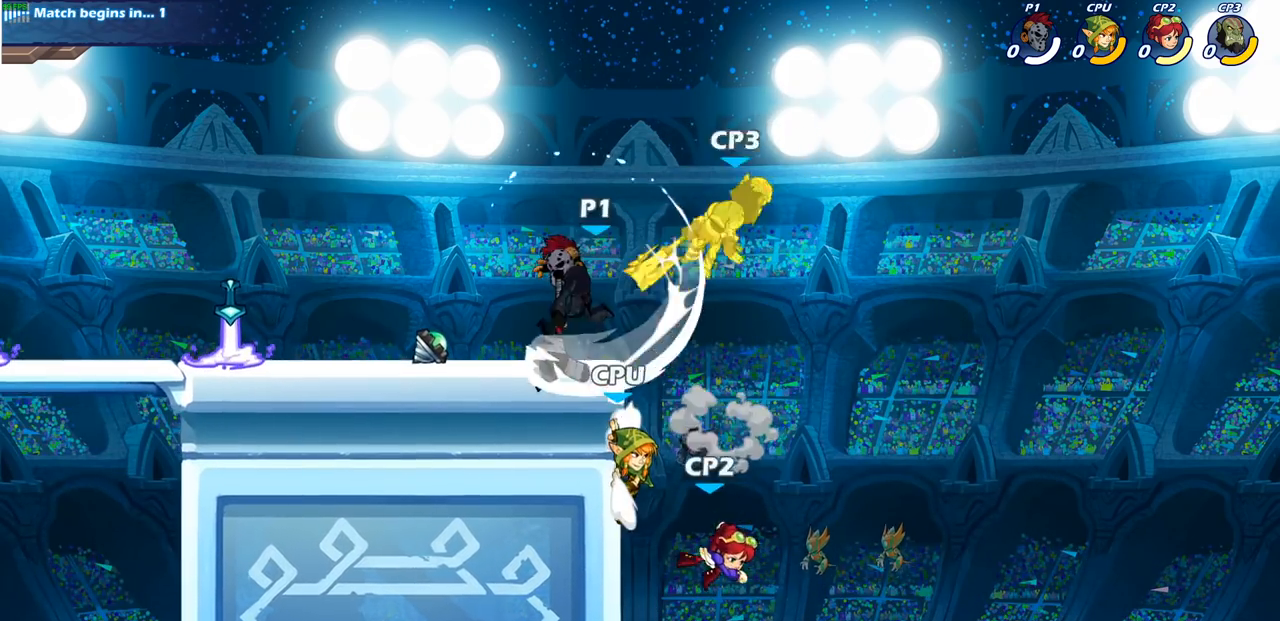
{"buttons": [], "left_stick": "right", "right_stick": "center", "events": [[250, "left_stick", "down"], [367, "left_stick", "right"]]}
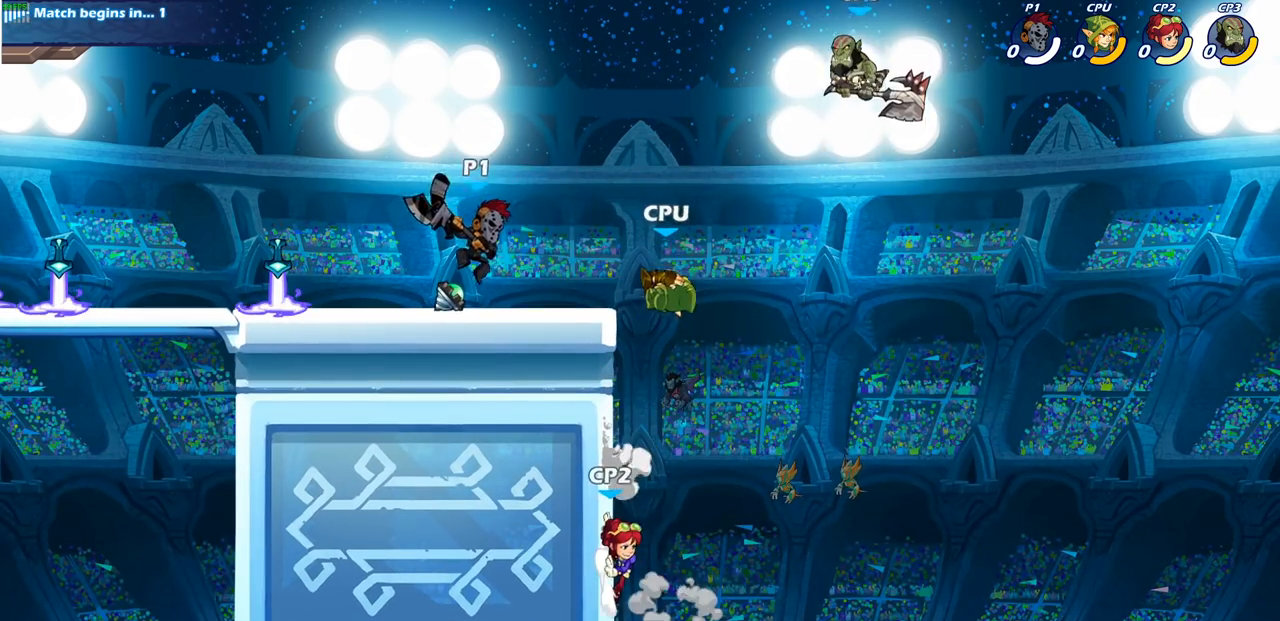
{"buttons": [], "left_stick": "center", "right_stick": "center", "events": [[100, "left_stick", "down"], [167, "CIRCLE", "down"], [283, "CIRCLE", "up"], [350, "left_stick", "center"]]}
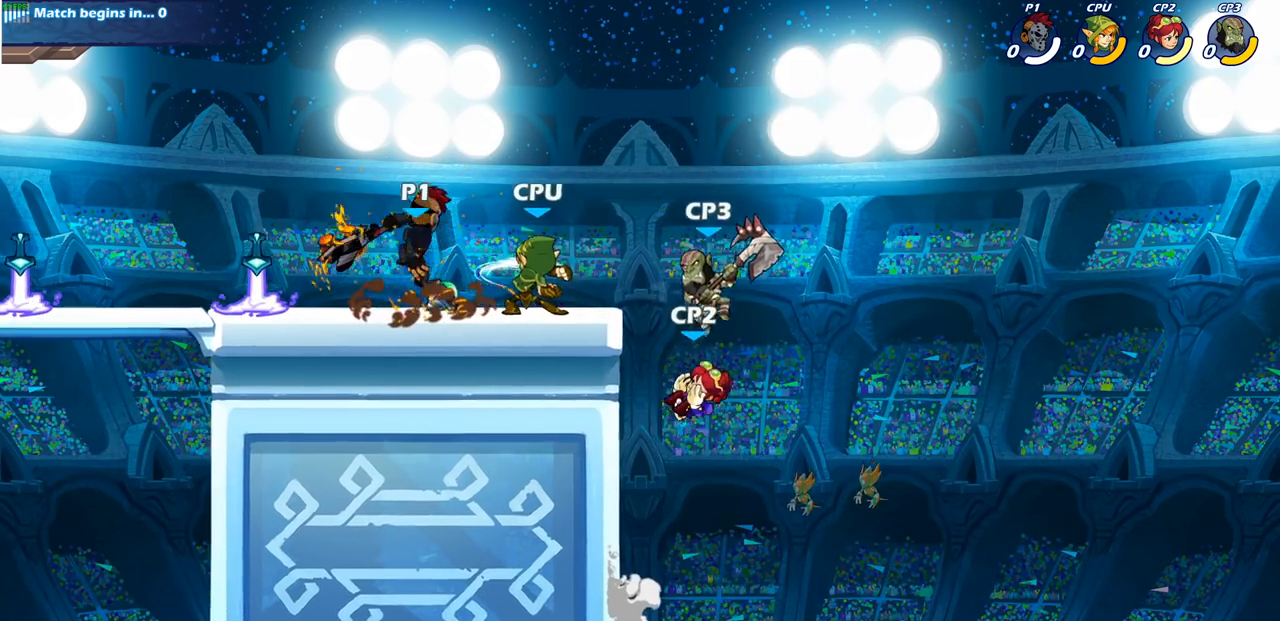
{"buttons": [], "left_stick": "center", "right_stick": "center", "events": []}
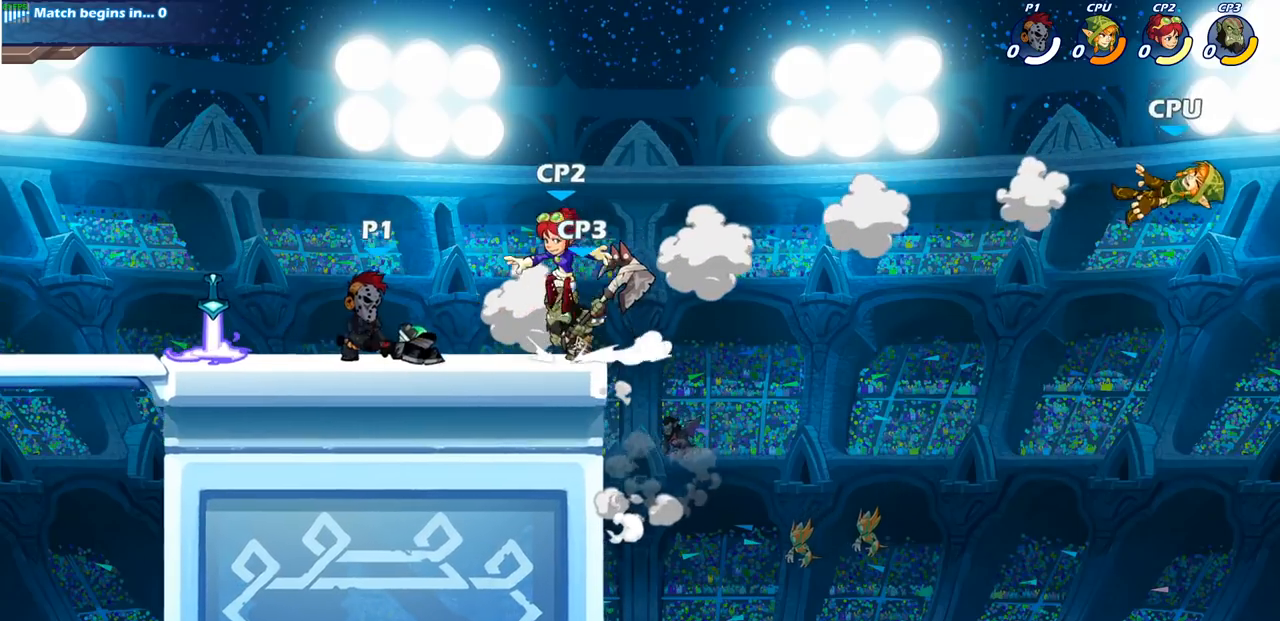
{"buttons": ["SQUARE"], "left_stick": "center", "right_stick": "center", "events": [[117, "SQUARE", "down"], [217, "SQUARE", "up"], [317, "SQUARE", "down"], [400, "SQUARE", "up"], [500, "SQUARE", "down"]]}
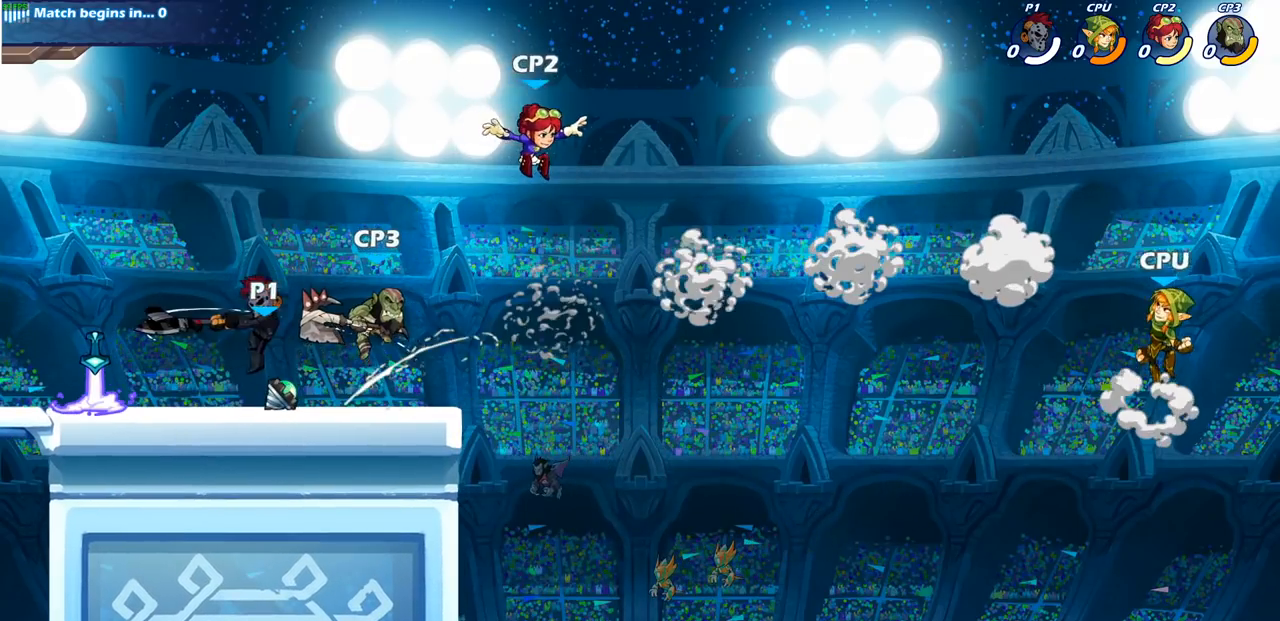
{"buttons": [], "left_stick": "center", "right_stick": "center", "events": [[100, "SQUARE", "up"], [183, "SQUARE", "down"], [283, "SQUARE", "up"], [367, "SQUARE", "down"], [467, "SQUARE", "up"]]}
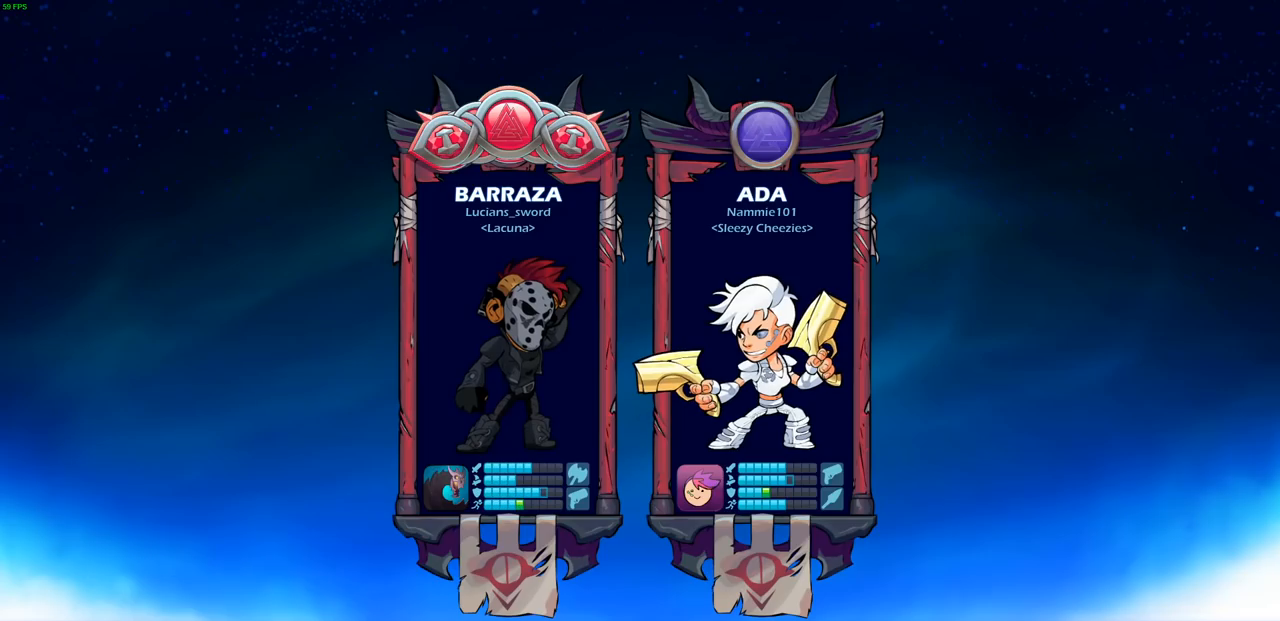
{"buttons": [], "left_stick": "center", "right_stick": "center", "events": [[17, "left_stick", "right"], [100, "R2", "down"], [167, "R2", "up"], [217, "left_stick", "center"]]}